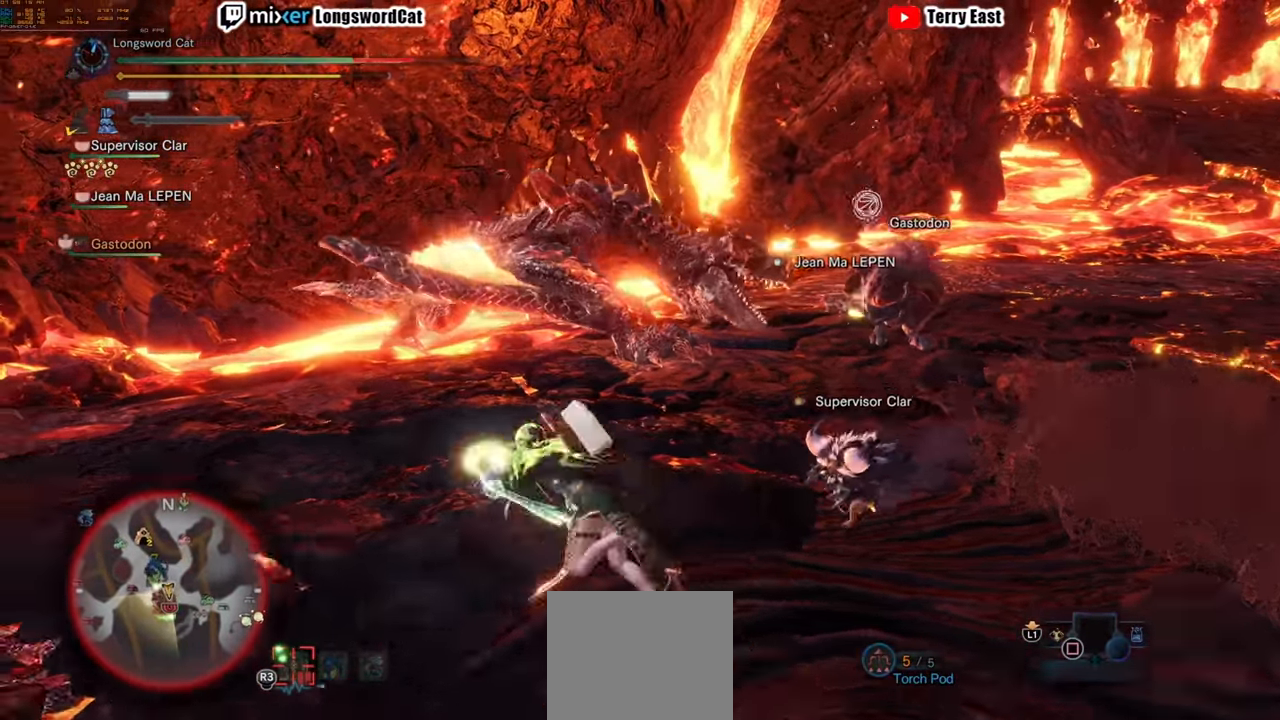
Gameplay with a controller (PlayStation layout); each line is a JSON object with the inputs held at the frame after it. "events" lists button and stick changes between this image and that frame as [ms after this image, input, new state], when the widget could be followed in between.
{"buttons": [], "left_stick": "up-left", "right_stick": "center"}
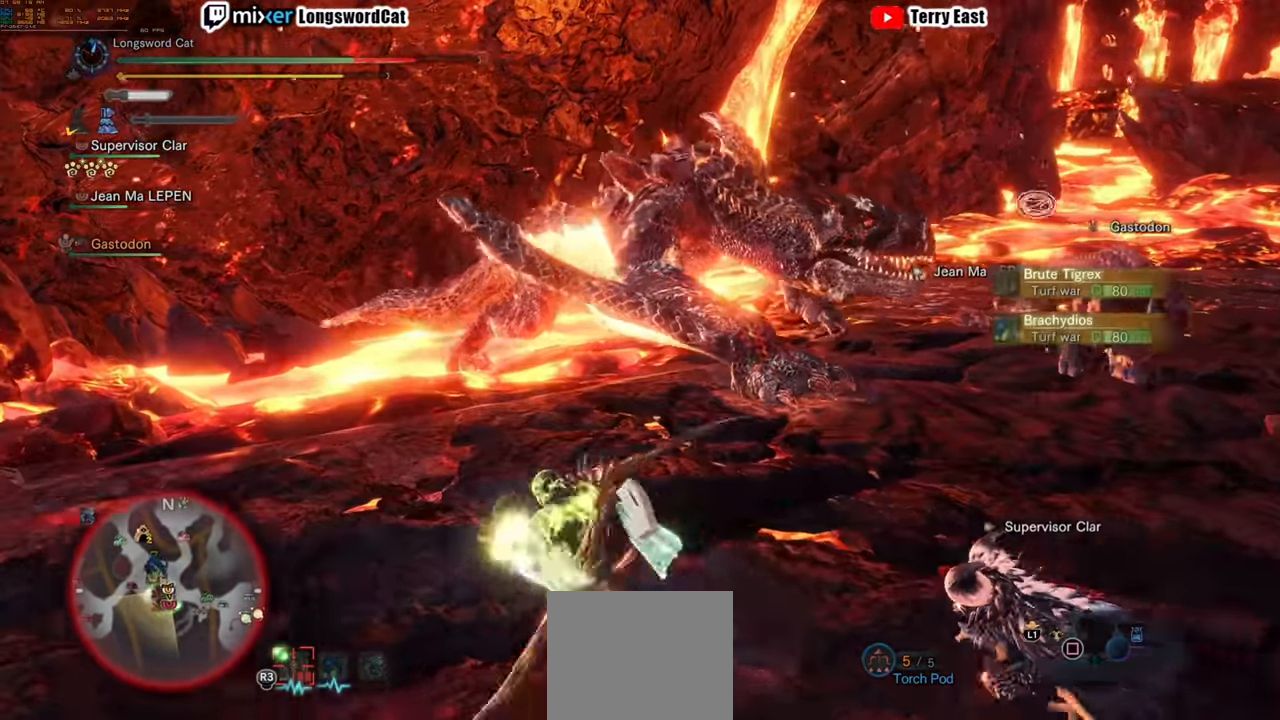
{"buttons": [], "left_stick": "up", "right_stick": "center", "events": [[240, "left_stick", "up"]]}
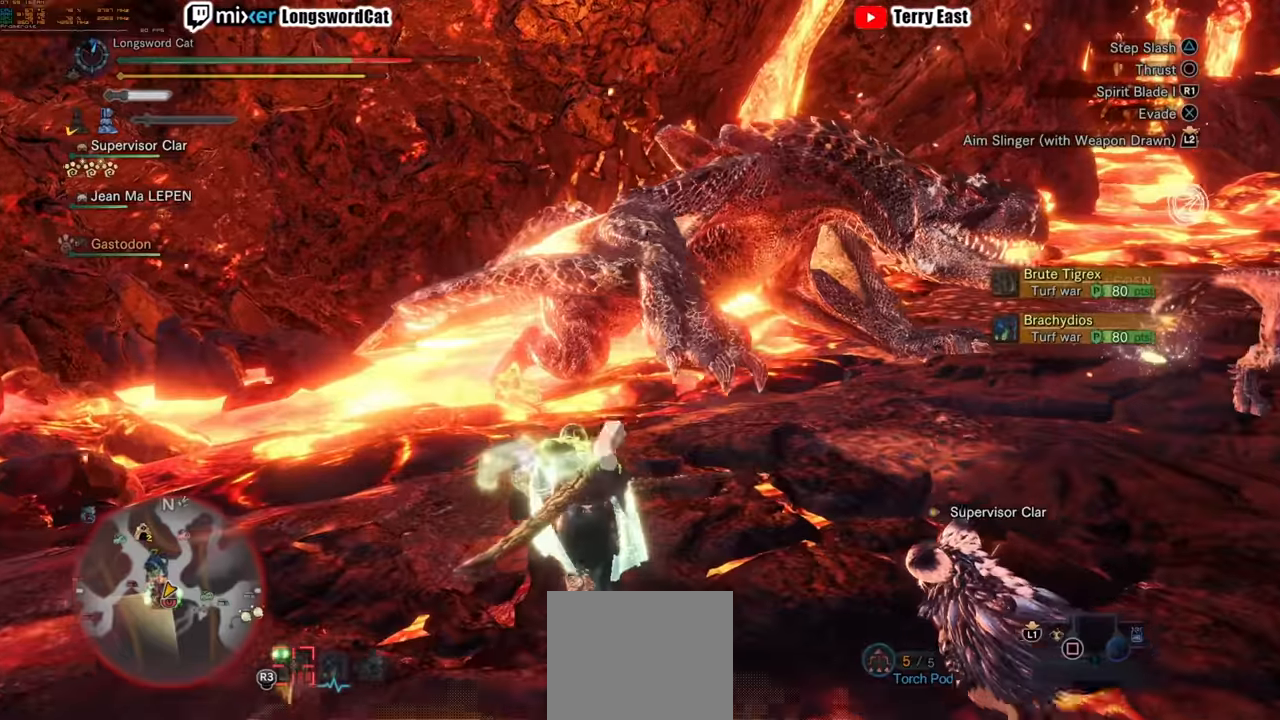
{"buttons": [], "left_stick": "up", "right_stick": "center", "events": [[120, "left_stick", "up-right"], [340, "TRIANGLE", "down"], [460, "TRIANGLE", "up"], [460, "left_stick", "up"]]}
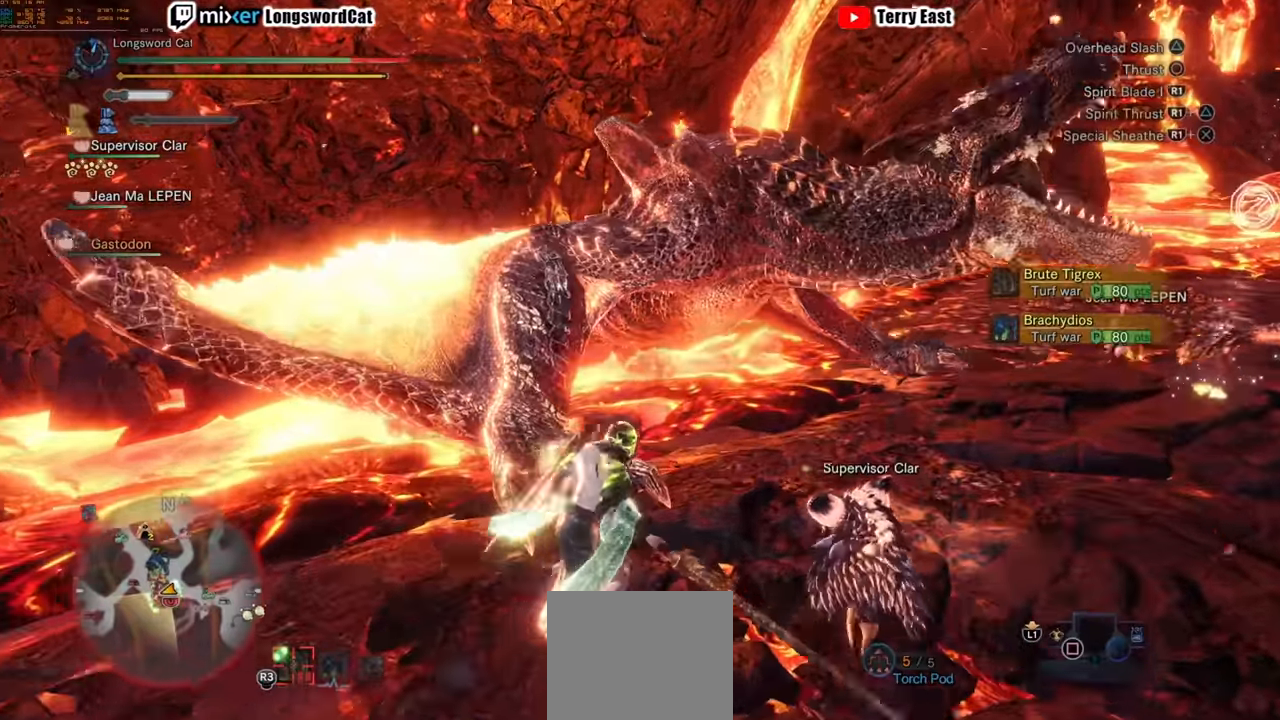
{"buttons": [], "left_stick": "center", "right_stick": "center"}
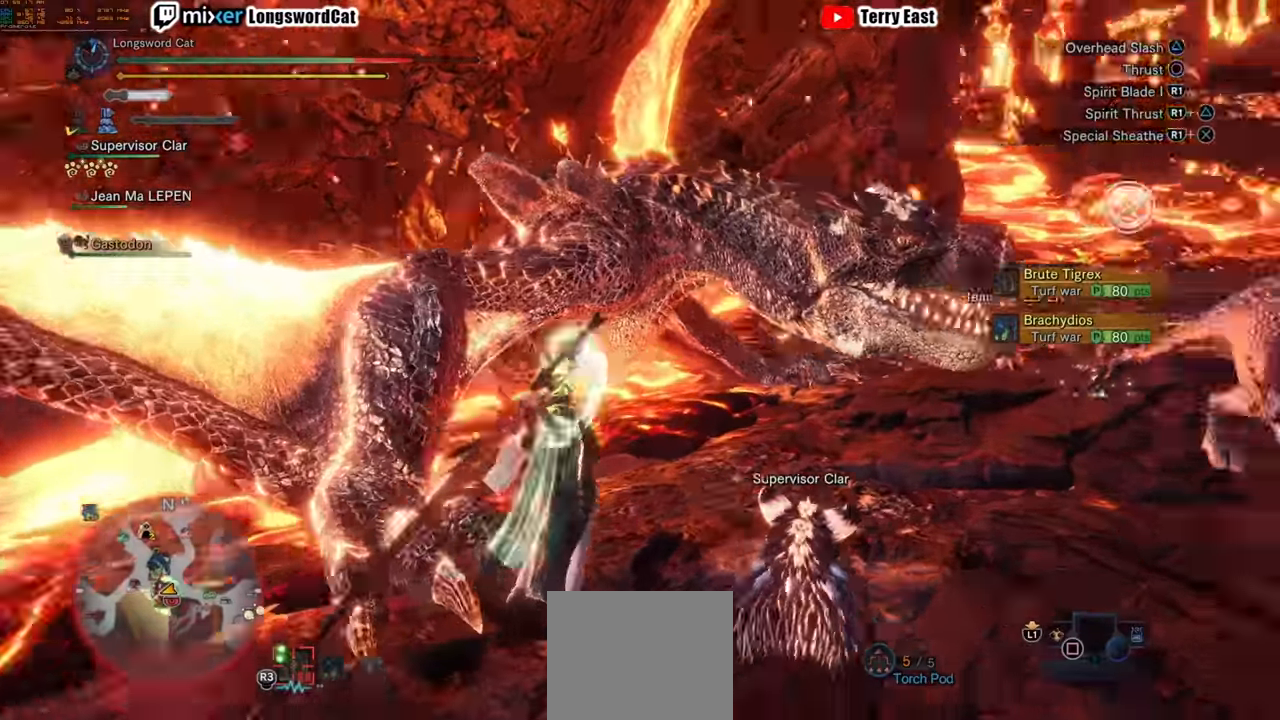
{"buttons": [], "left_stick": "left", "right_stick": "center", "events": [[20, "TRIANGLE", "down"], [160, "TRIANGLE", "up"], [220, "TRIANGLE", "down"], [340, "TRIANGLE", "up"], [460, "left_stick", "left"]]}
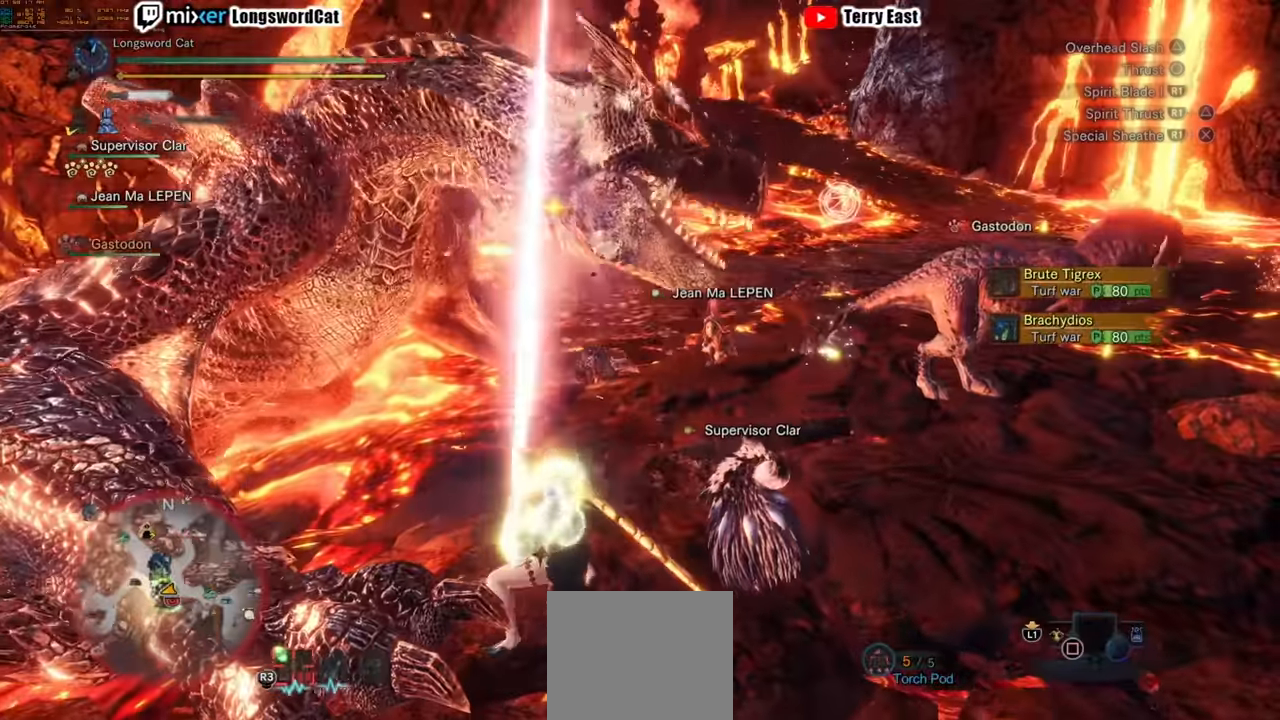
{"buttons": ["TRIANGLE"], "left_stick": "center", "right_stick": "center"}
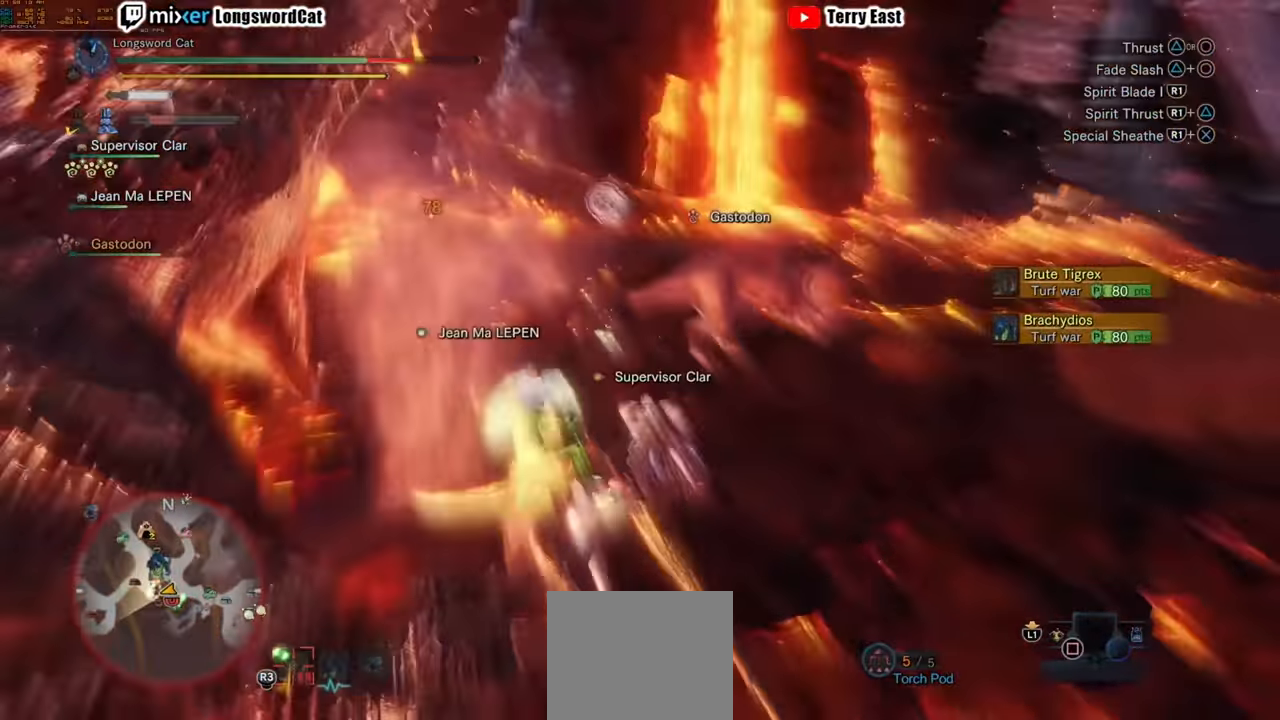
{"buttons": ["R1"], "left_stick": "center", "right_stick": "center", "events": [[140, "TRIANGLE", "up"], [340, "R1", "down"], [340, "left_stick", "up"], [400, "left_stick", "center"], [440, "R1", "up"], [500, "R1", "down"]]}
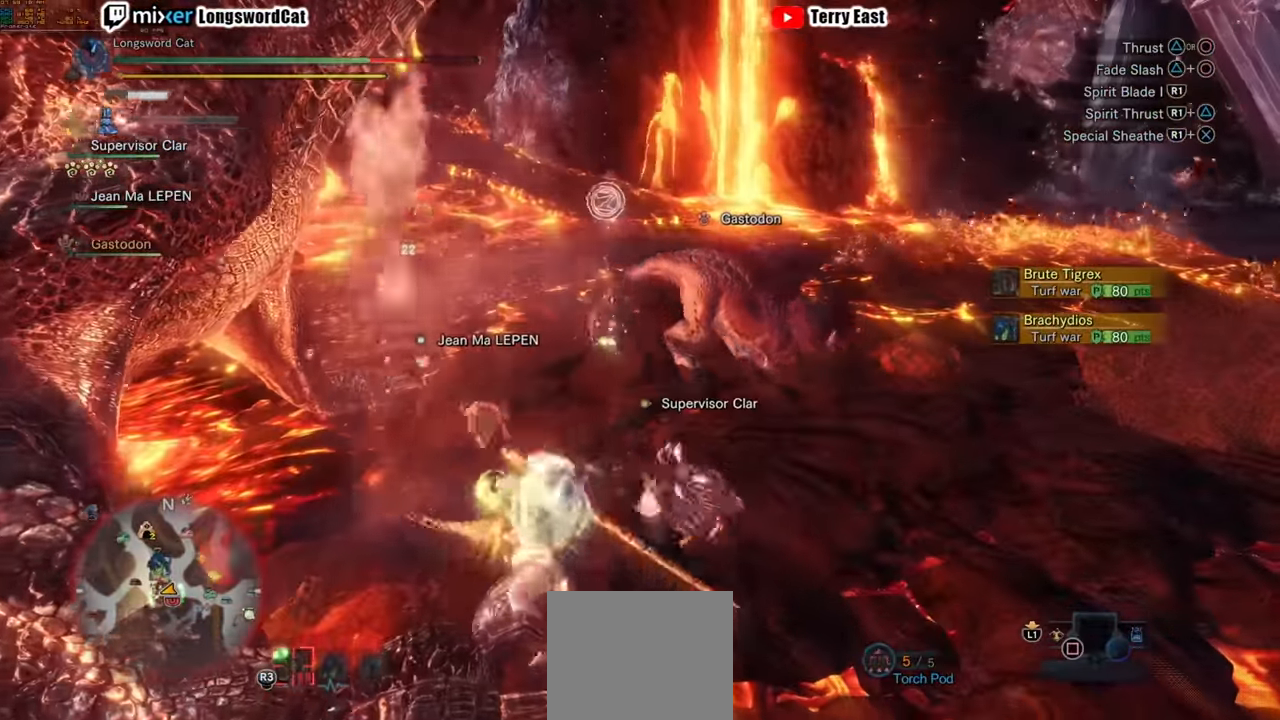
{"buttons": [], "left_stick": "center", "right_stick": "center", "events": [[80, "R1", "up"], [140, "R1", "down"], [240, "R1", "up"], [280, "R1", "down"], [380, "R1", "up"]]}
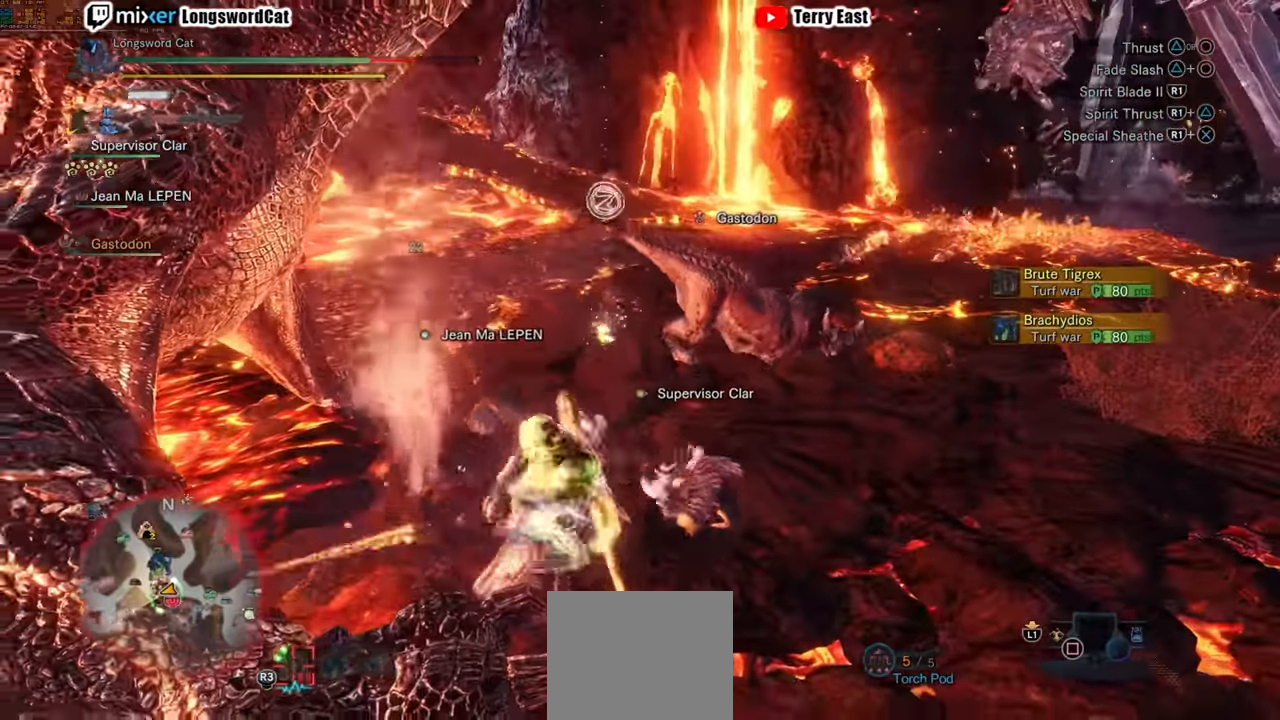
{"buttons": [], "left_stick": "center", "right_stick": "center", "events": [[280, "CIRCLE", "down"], [340, "left_stick", "left"], [500, "CIRCLE", "up"], [500, "left_stick", "center"]]}
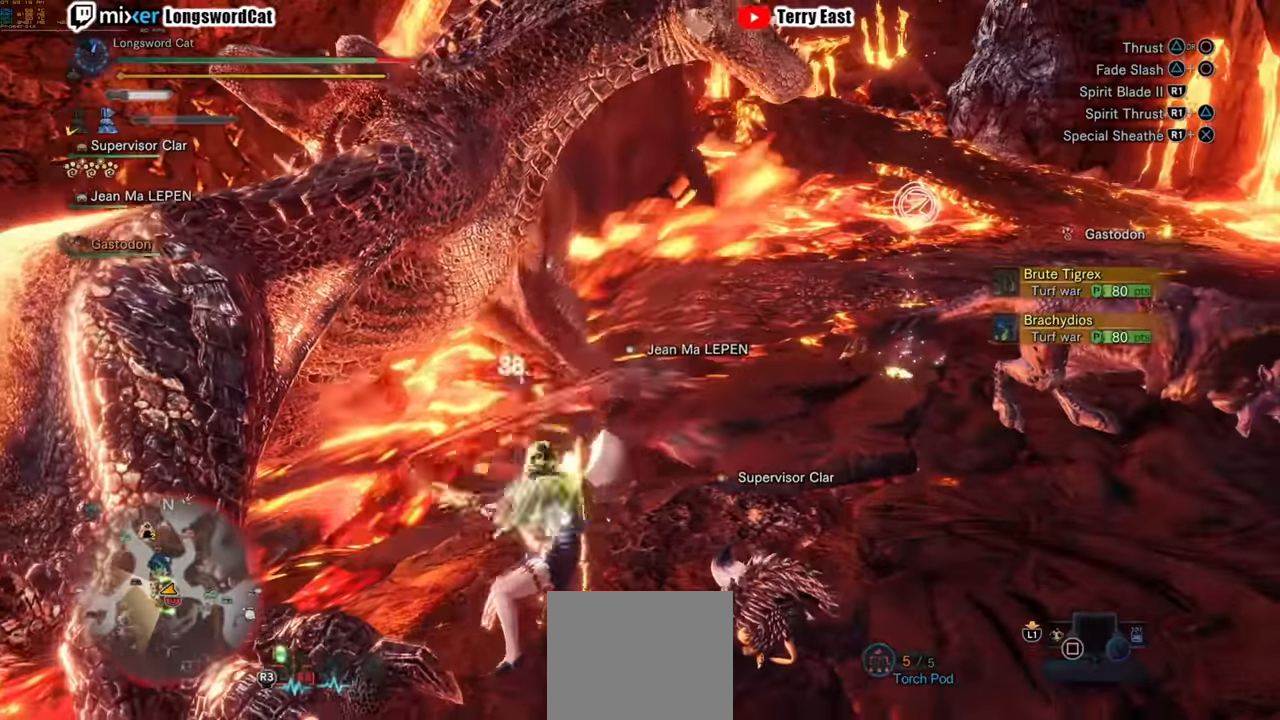
{"buttons": ["CIRCLE"], "left_stick": "center", "right_stick": "center", "events": [[40, "CIRCLE", "down"]]}
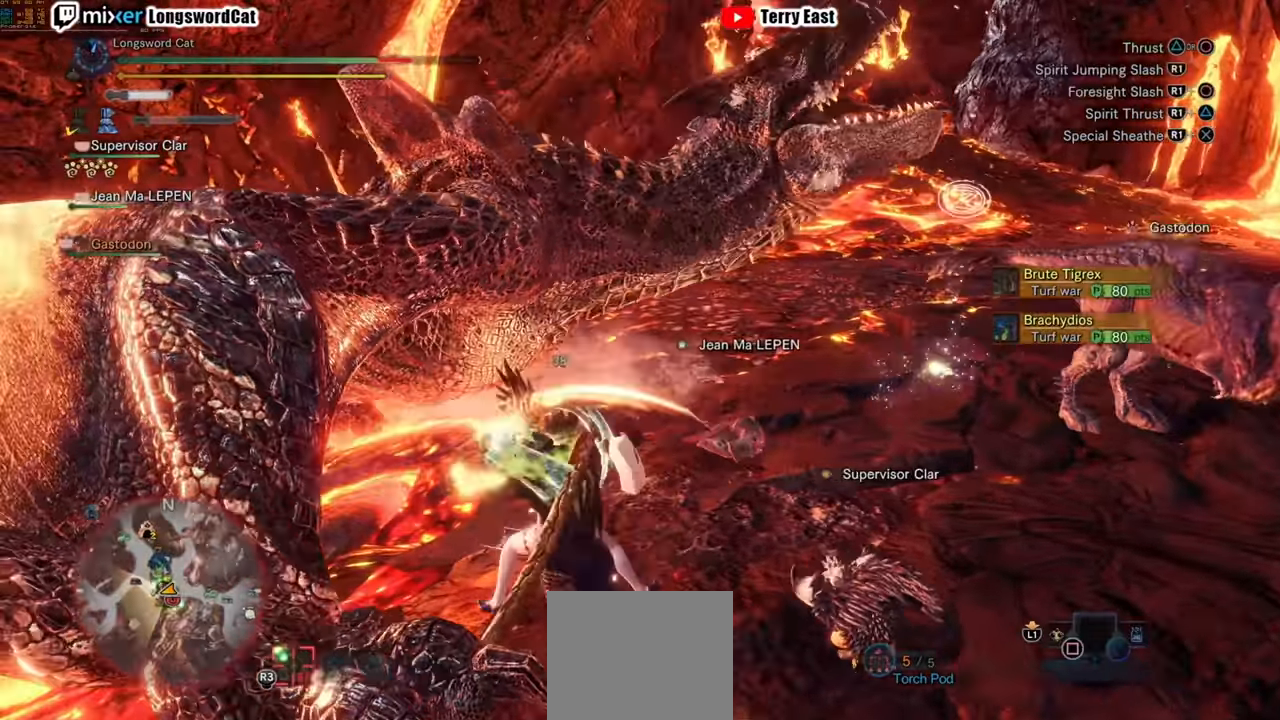
{"buttons": [], "left_stick": "center", "right_stick": "center", "events": [[40, "TRIANGLE", "down"], [100, "TRIANGLE", "up"], [120, "CIRCLE", "up"], [360, "R1", "down"], [420, "R1", "up"]]}
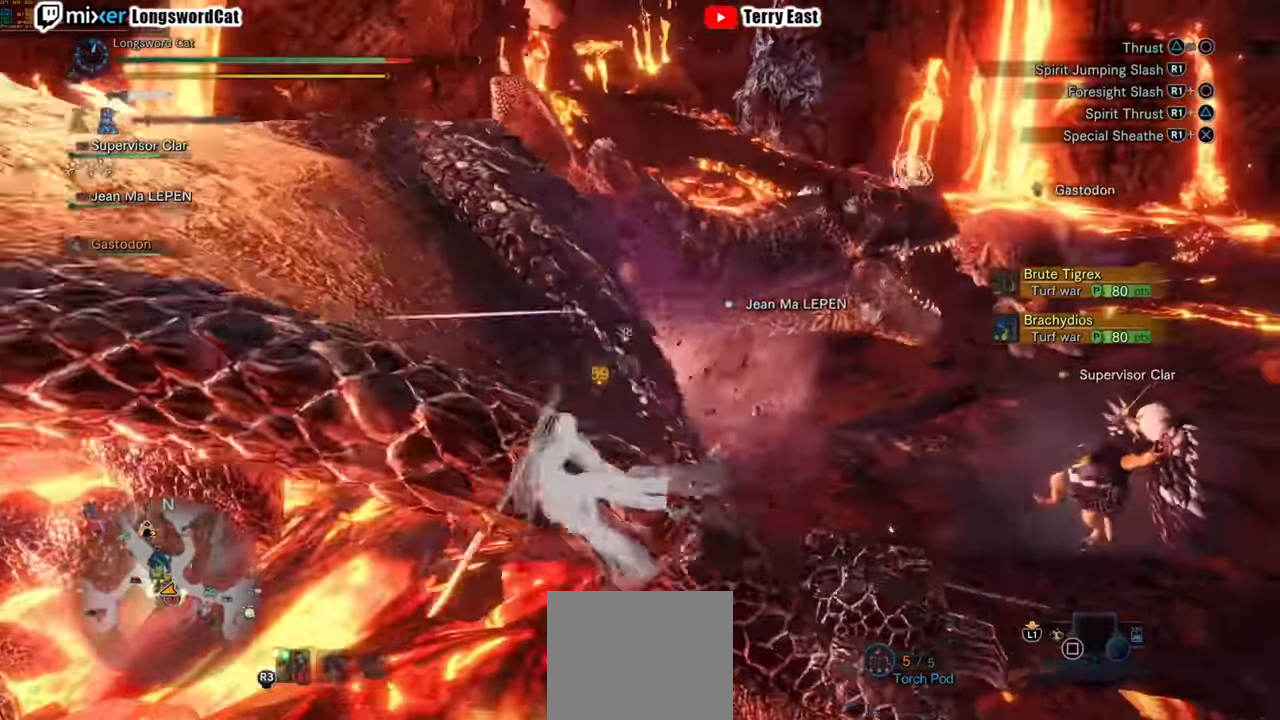
{"buttons": ["R1"], "left_stick": "center", "right_stick": "center", "events": [[20, "R1", "down"], [100, "R1", "up"], [140, "CROSS", "down"], [180, "R1", "down"], [200, "CROSS", "up"], [260, "R1", "up"], [320, "R1", "down"], [400, "R1", "up"], [480, "R1", "down"]]}
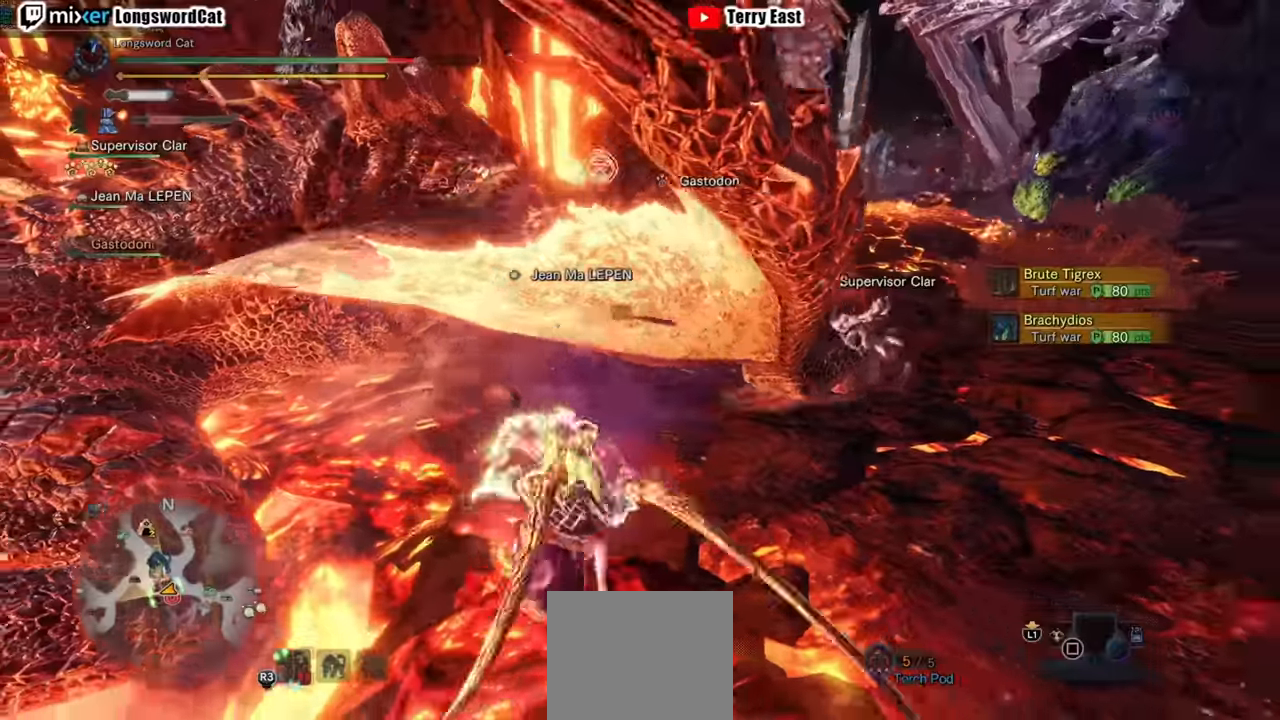
{"buttons": ["TRIANGLE"], "left_stick": "up-right", "right_stick": "center", "events": [[60, "R1", "up"], [140, "R1", "down"], [180, "left_stick", "up-right"], [220, "R1", "up"], [440, "TRIANGLE", "down"]]}
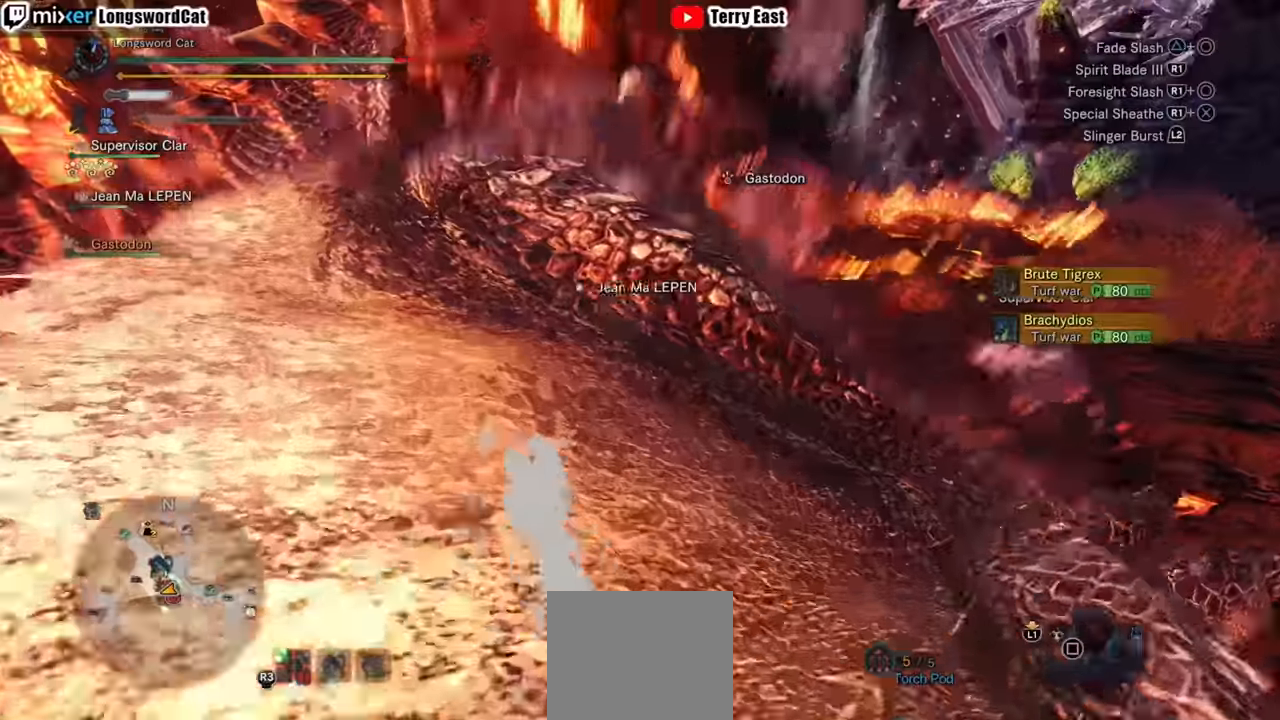
{"buttons": [], "left_stick": "up-right", "right_stick": "center", "events": [[20, "TRIANGLE", "up"], [100, "TRIANGLE", "down"], [240, "TRIANGLE", "up"], [300, "TRIANGLE", "down"], [400, "TRIANGLE", "up"]]}
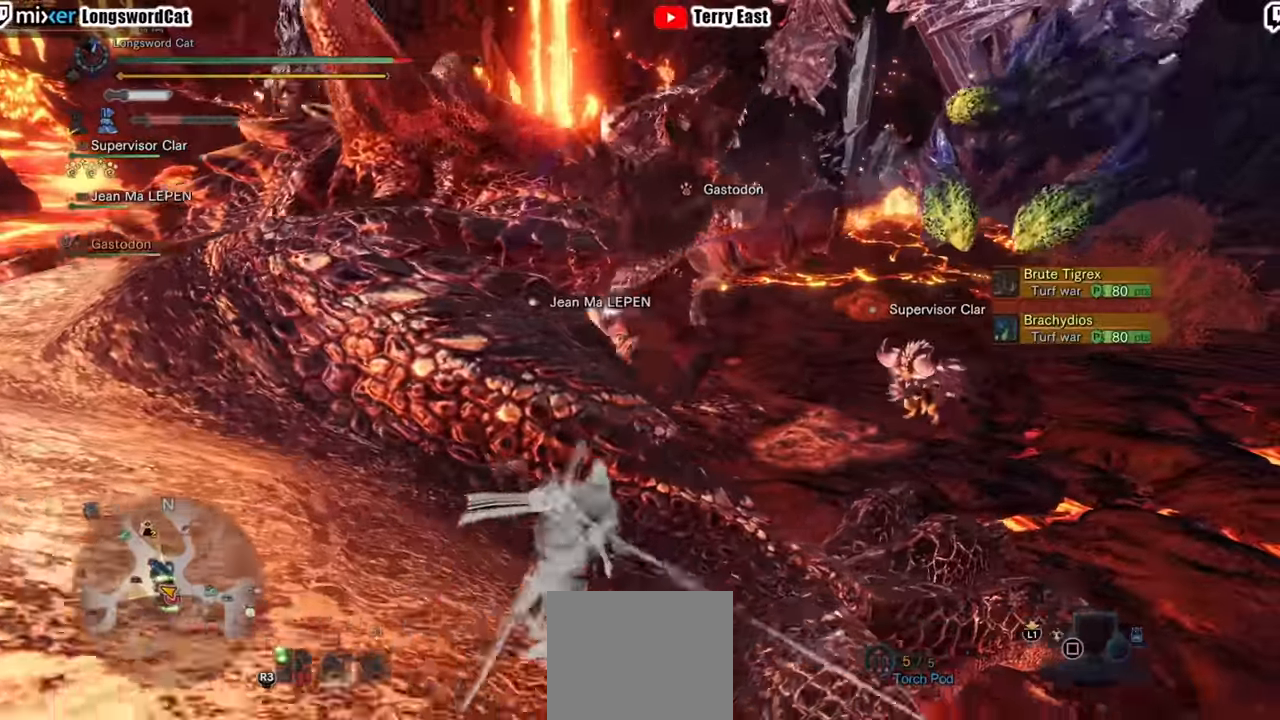
{"buttons": ["CIRCLE"], "left_stick": "center", "right_stick": "center", "events": [[200, "left_stick", "up"], [300, "CIRCLE", "down"], [380, "CIRCLE", "up"], [460, "CIRCLE", "down"], [460, "left_stick", "center"]]}
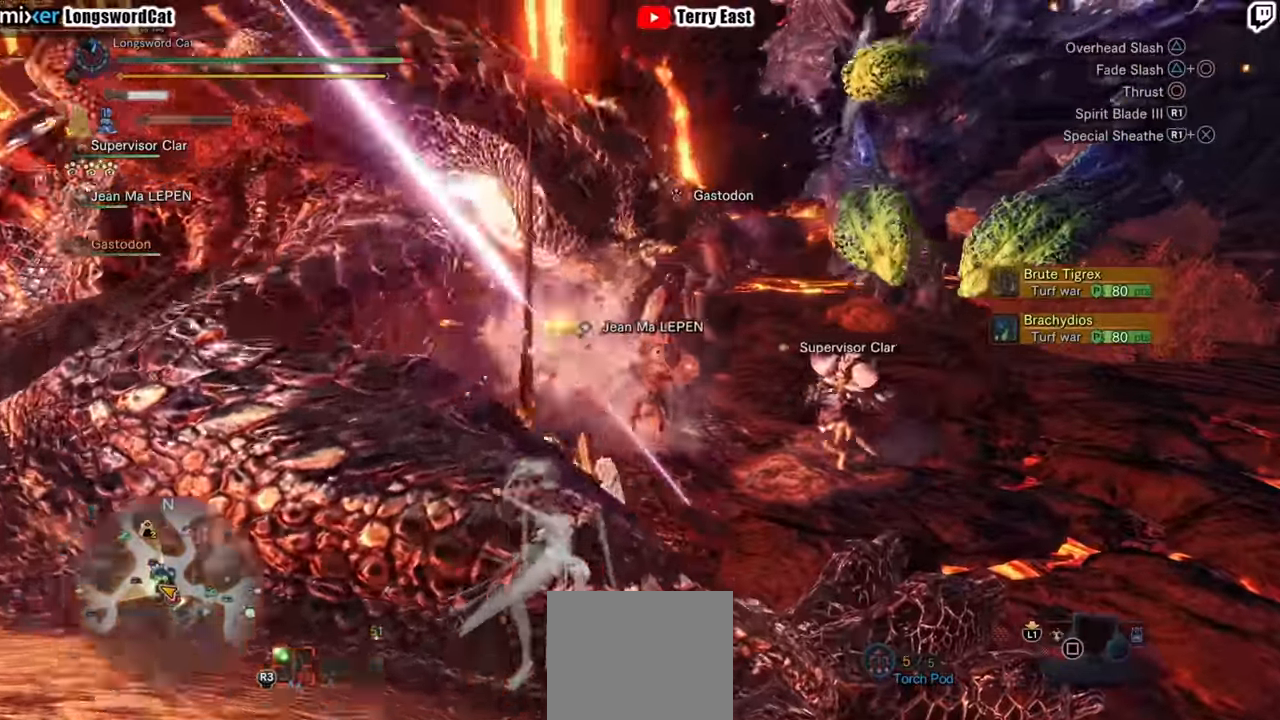
{"buttons": [], "left_stick": "right", "right_stick": "center", "events": [[60, "CIRCLE", "up"], [140, "CIRCLE", "down"], [260, "CIRCLE", "up"], [380, "SELECT", "down"], [440, "SELECT", "up"], [460, "left_stick", "right"]]}
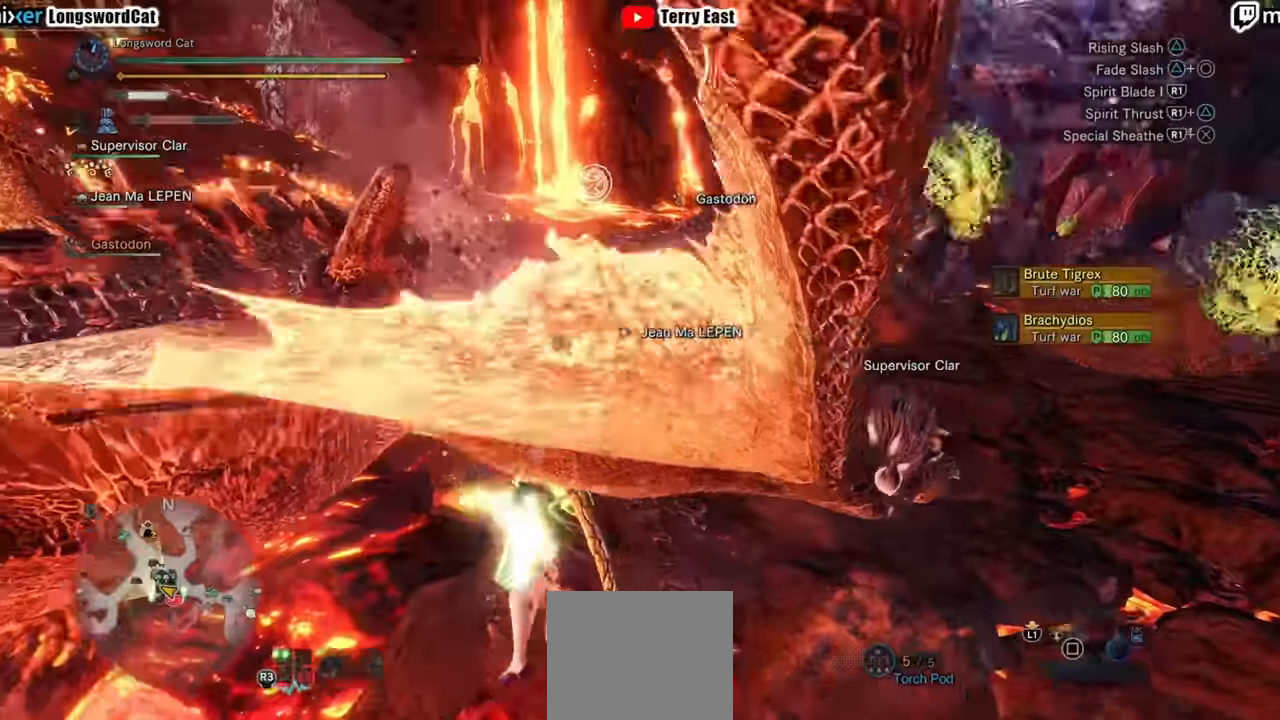
{"buttons": [], "left_stick": "center", "right_stick": "center"}
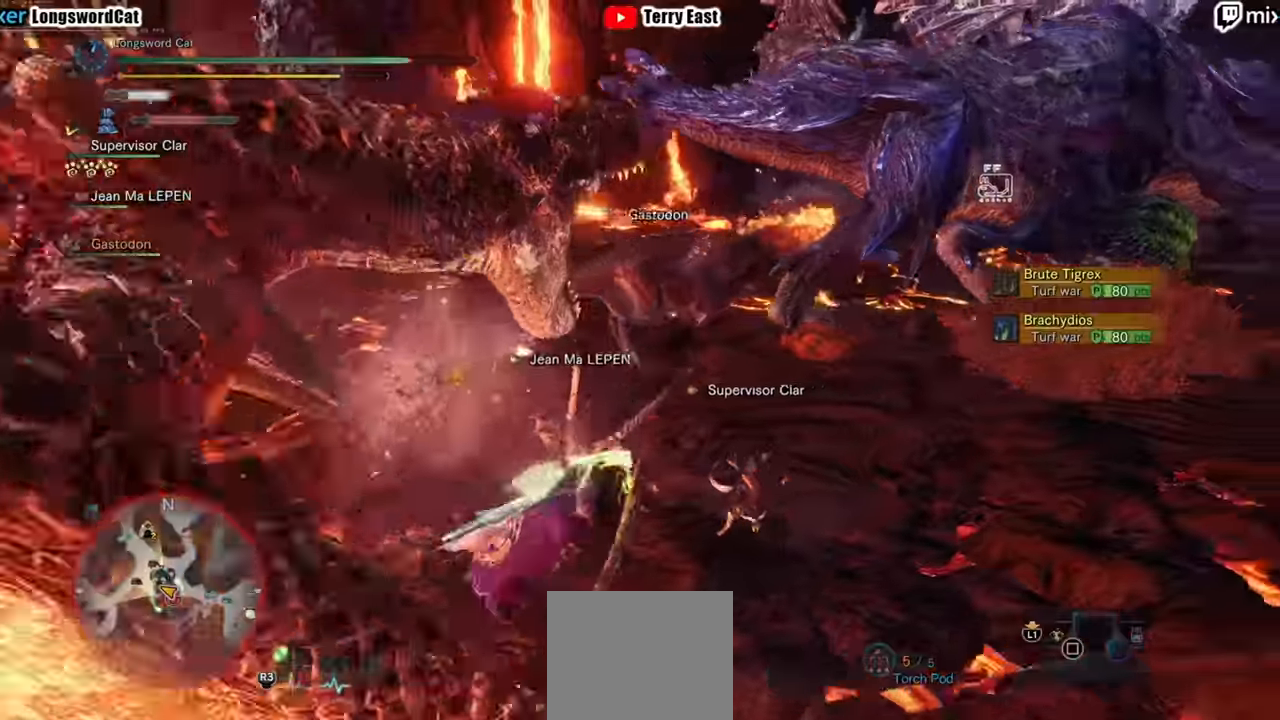
{"buttons": [], "left_stick": "down", "right_stick": "center", "events": [[140, "DPAD_LEFT", "down"], [260, "DPAD_LEFT", "up"], [460, "left_stick", "down"]]}
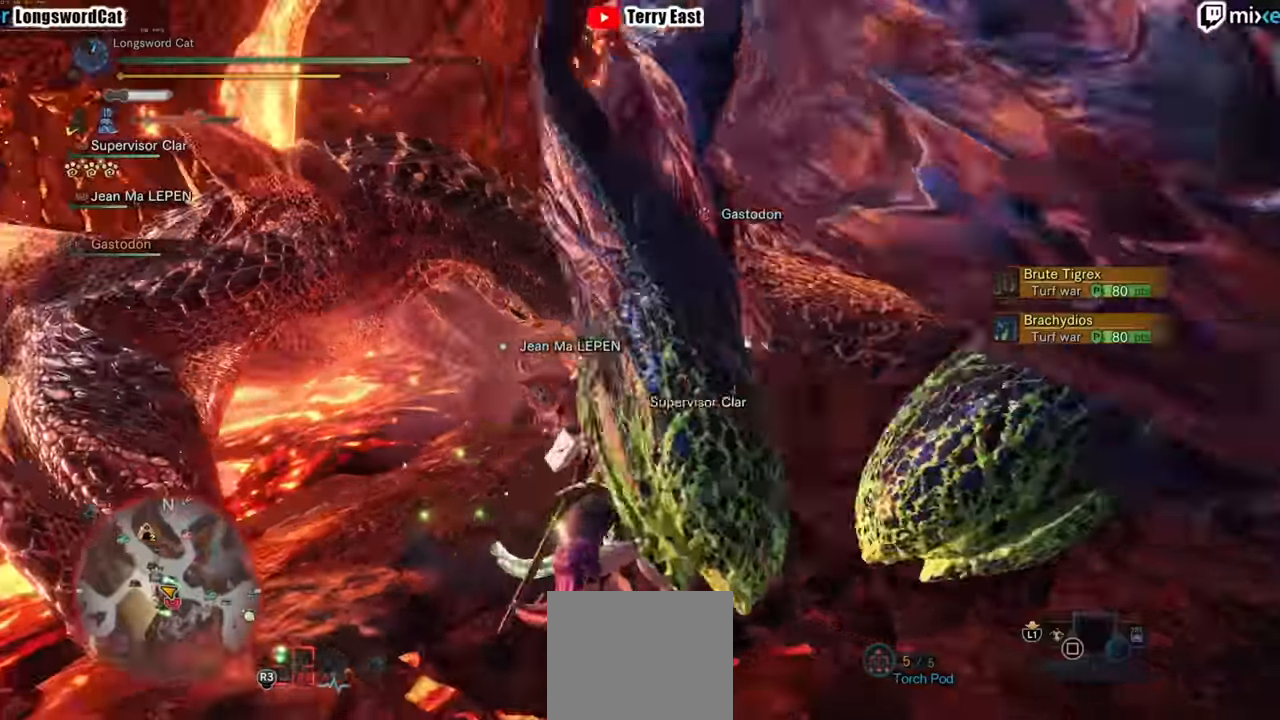
{"buttons": [], "left_stick": "down", "right_stick": "center", "events": [[120, "CROSS", "down"], [220, "CROSS", "up"], [280, "CROSS", "down"], [380, "CROSS", "up"]]}
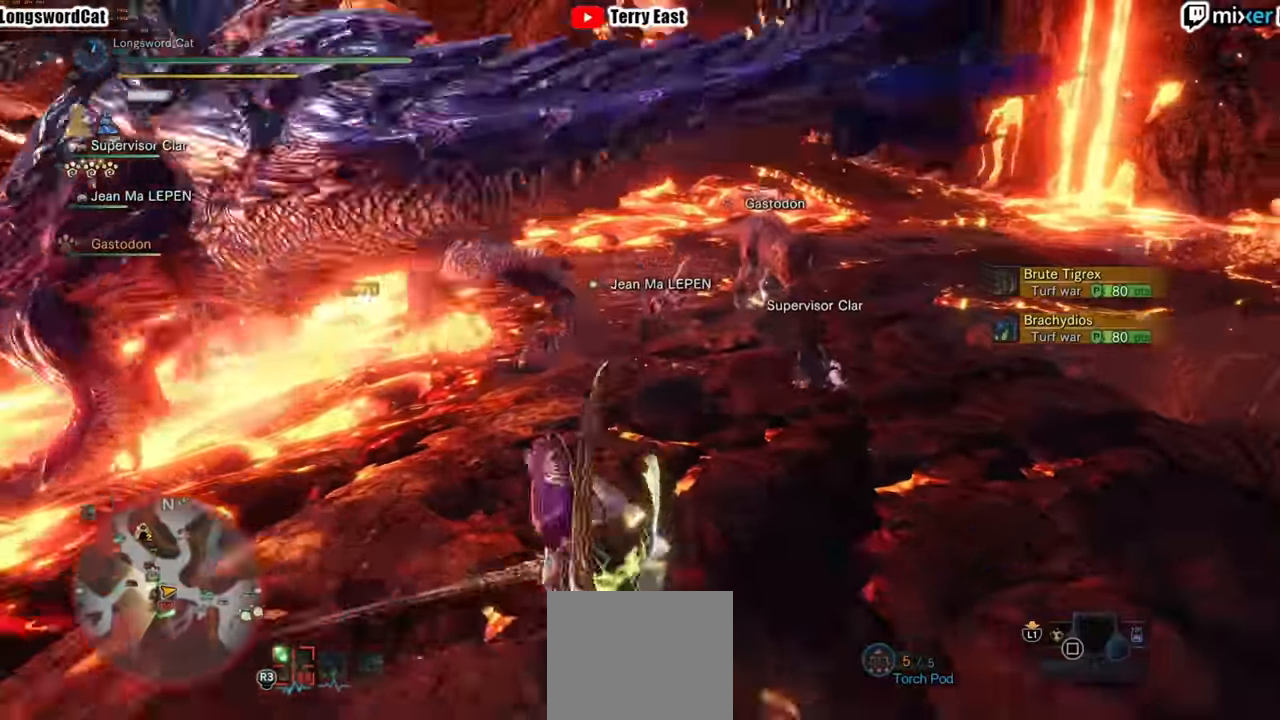
{"buttons": ["R2"], "left_stick": "right", "right_stick": "center", "events": [[180, "left_stick", "right"], [280, "R2", "down"]]}
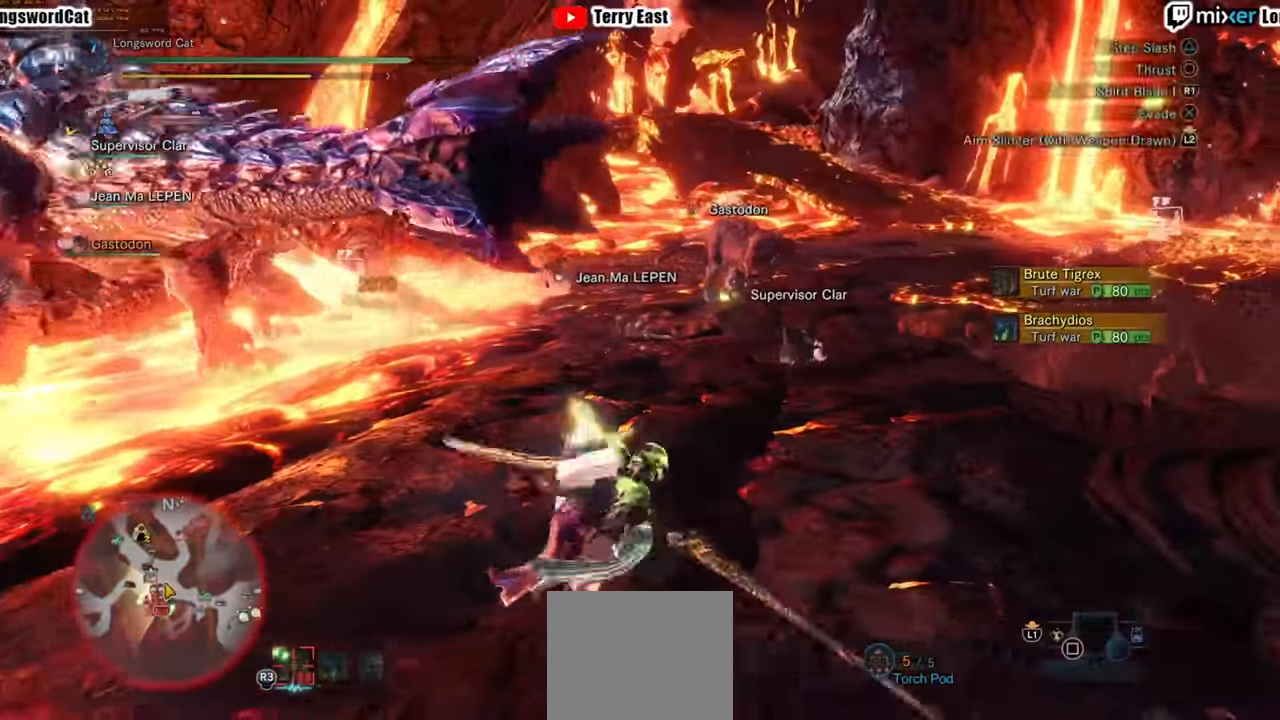
{"buttons": ["R2"], "left_stick": "right", "right_stick": "left", "events": [[480, "right_stick", "left"]]}
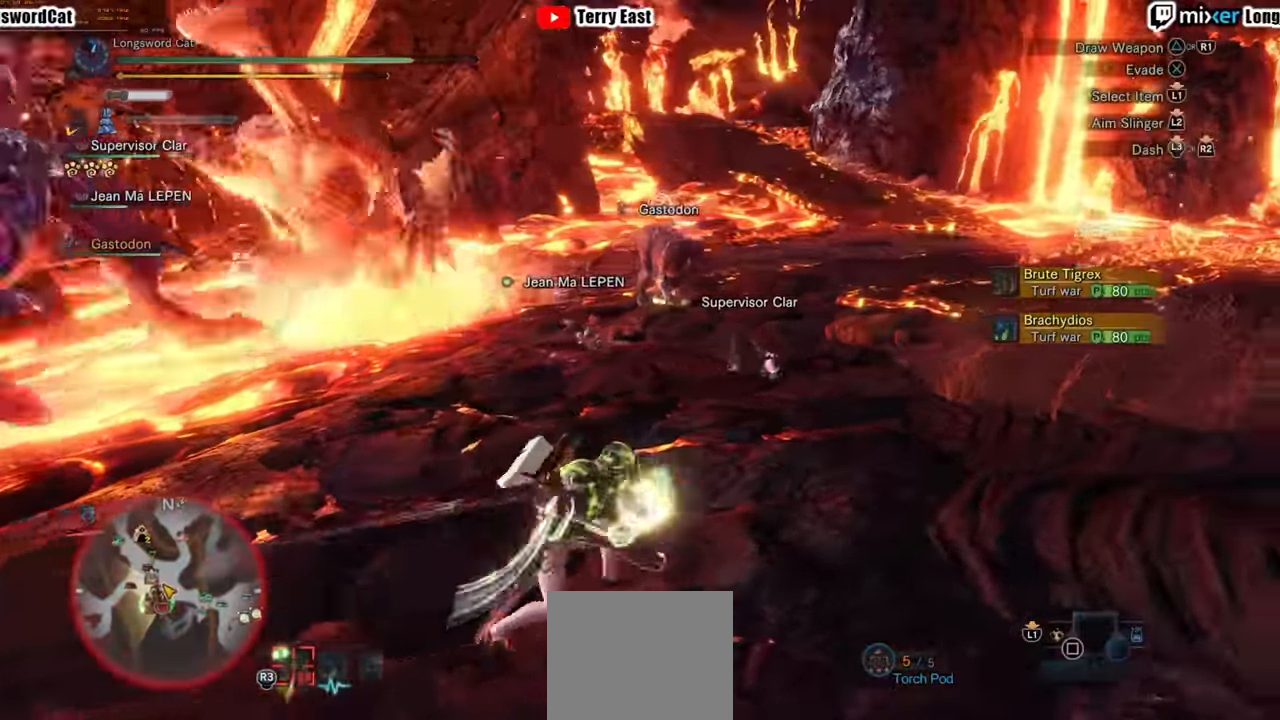
{"buttons": ["R2"], "left_stick": "down-right", "right_stick": "center", "events": [[120, "right_stick", "center"], [480, "left_stick", "down-right"]]}
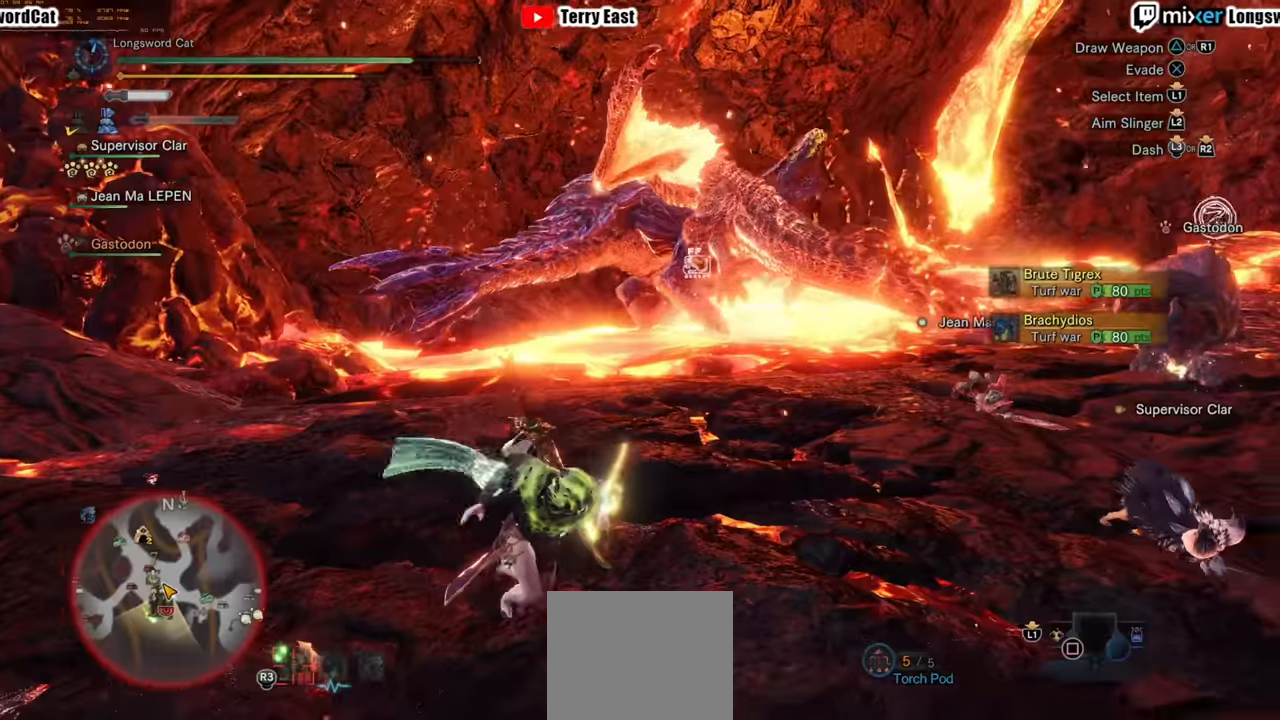
{"buttons": ["R2"], "left_stick": "right", "right_stick": "center", "events": [[320, "left_stick", "right"]]}
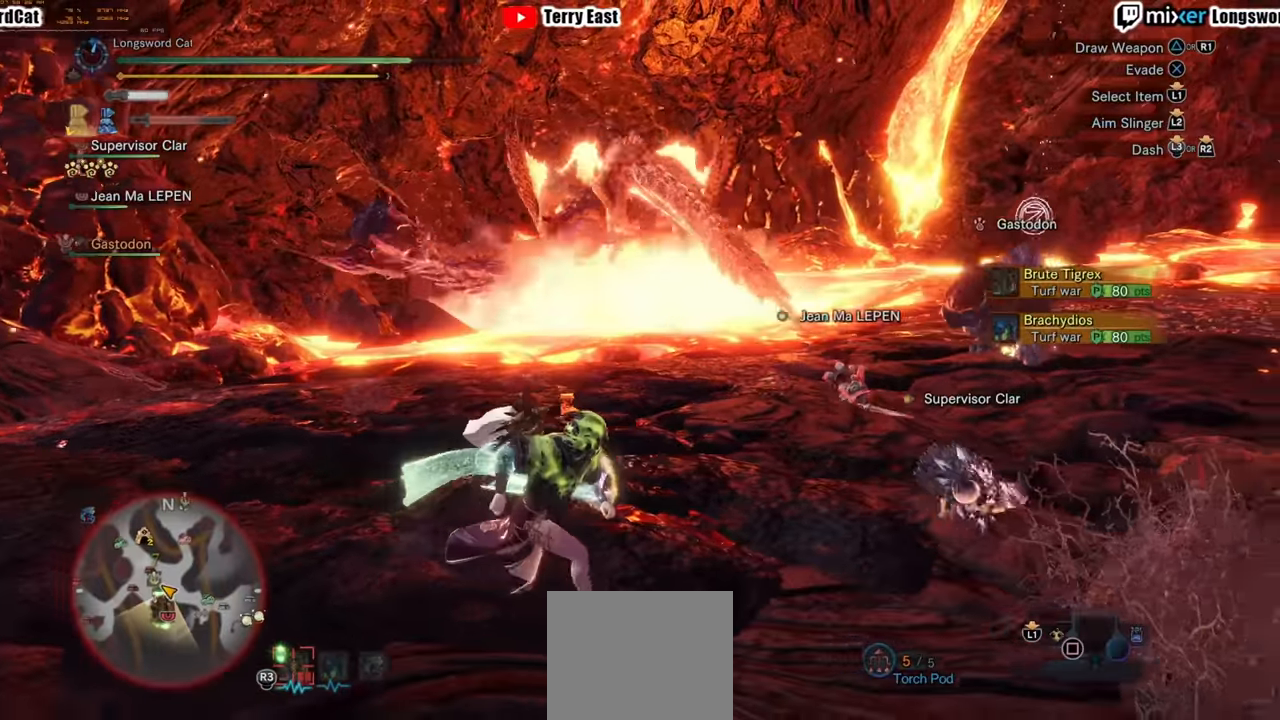
{"buttons": ["R2"], "left_stick": "right", "right_stick": "center", "events": []}
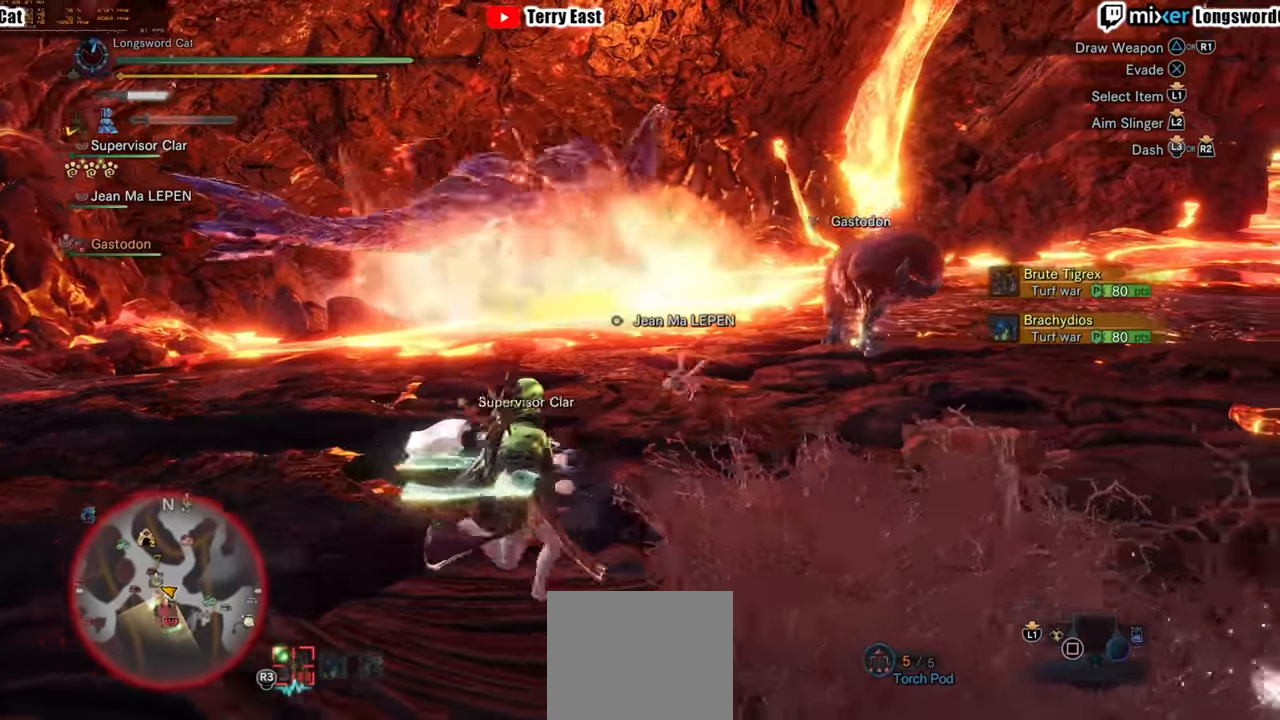
{"buttons": ["R2"], "left_stick": "down-right", "right_stick": "center", "events": [[400, "left_stick", "down-right"]]}
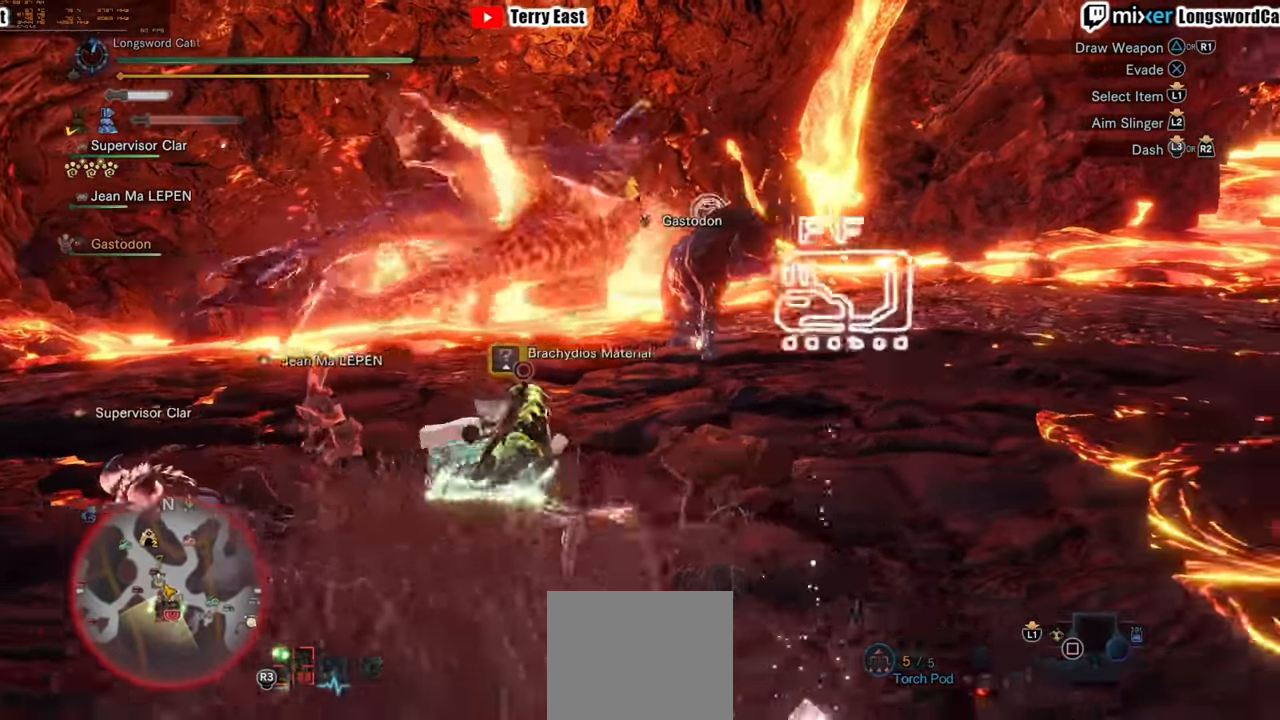
{"buttons": [], "left_stick": "center", "right_stick": "center", "events": [[220, "R1", "down"], [340, "CIRCLE", "down"], [360, "R1", "up"], [360, "left_stick", "center"], [420, "CIRCLE", "up"], [440, "R2", "up"]]}
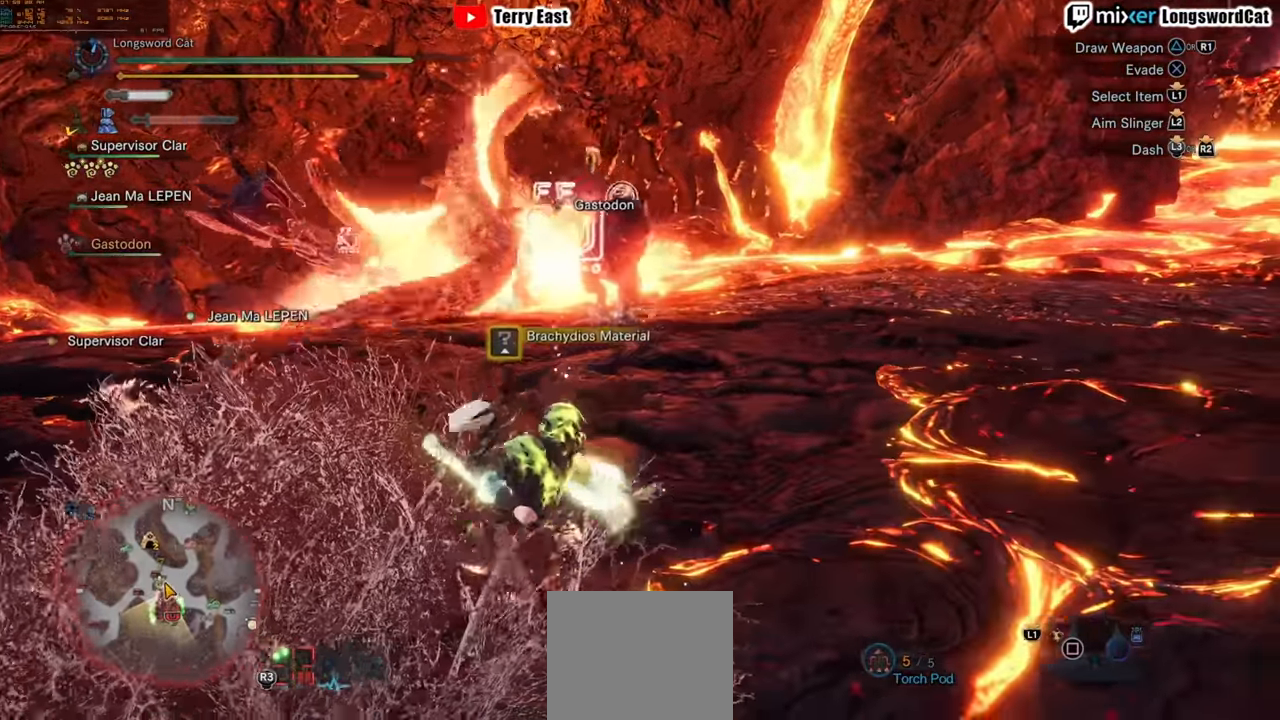
{"buttons": [], "left_stick": "up", "right_stick": "center", "events": [[320, "left_stick", "up"]]}
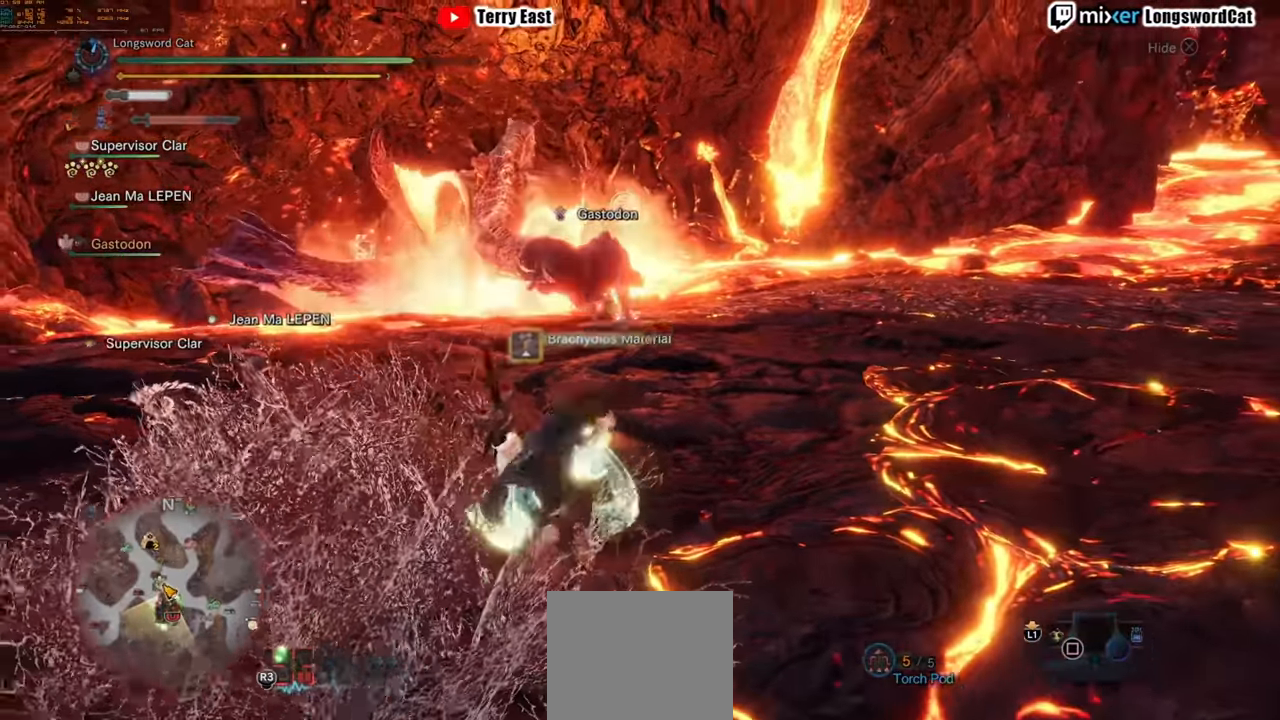
{"buttons": ["R2"], "left_stick": "up-right", "right_stick": "center", "events": [[20, "R2", "down"], [140, "left_stick", "up-right"]]}
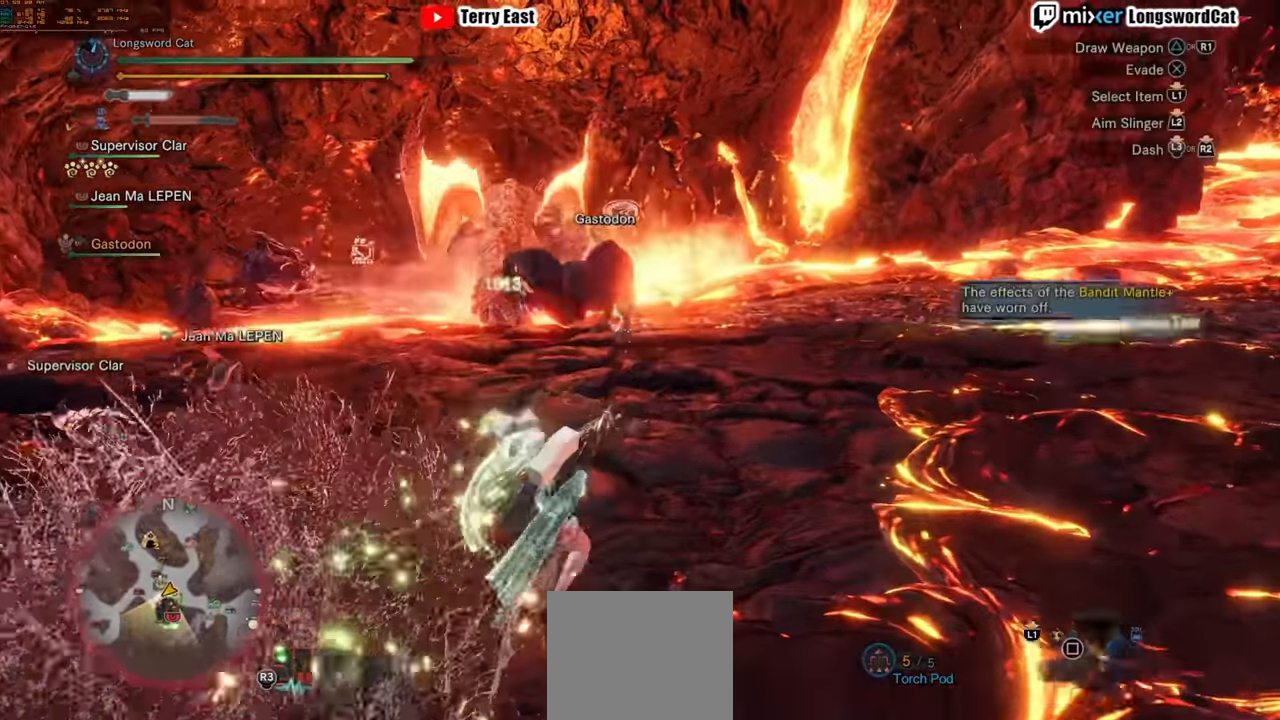
{"buttons": ["R2"], "left_stick": "up-right", "right_stick": "center", "events": []}